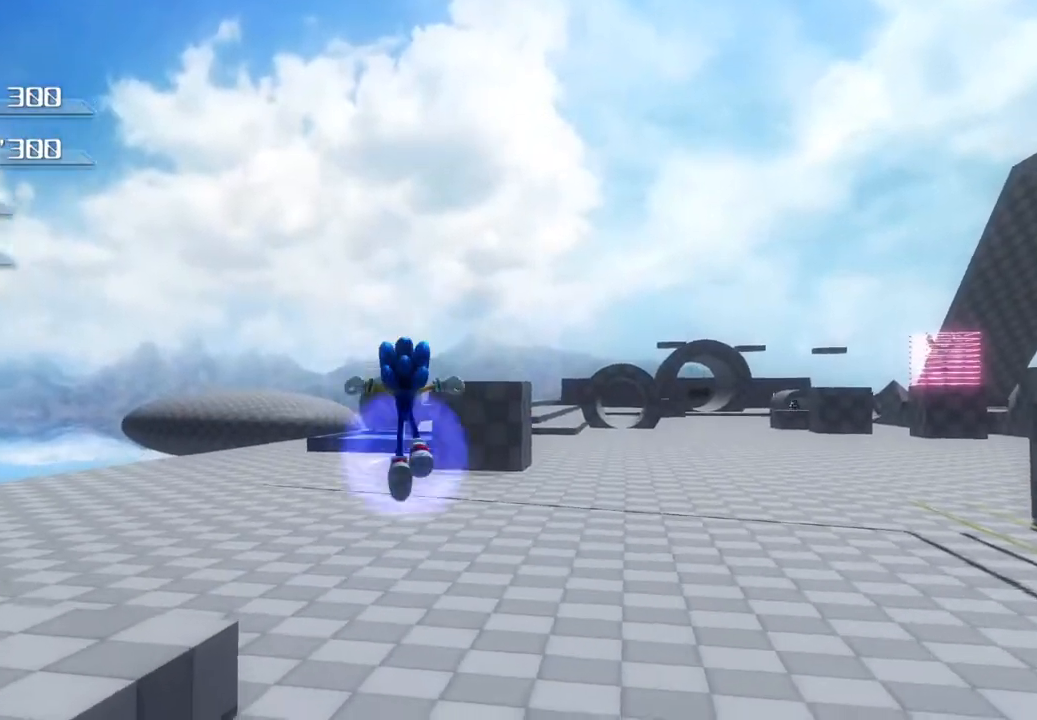
Gameplay with a controller (PlayStation layout); each line is a JSON object with the inputs held at the frame after it. "events" lists button and stick changes between this image and that frame as [ms after this image, input, new state], when the widget could be followed in between.
{"buttons": [], "left_stick": "right", "right_stick": "center", "events": [[117, "SQUARE", "down"], [217, "left_stick", "right"], [418, "SQUARE", "up"]]}
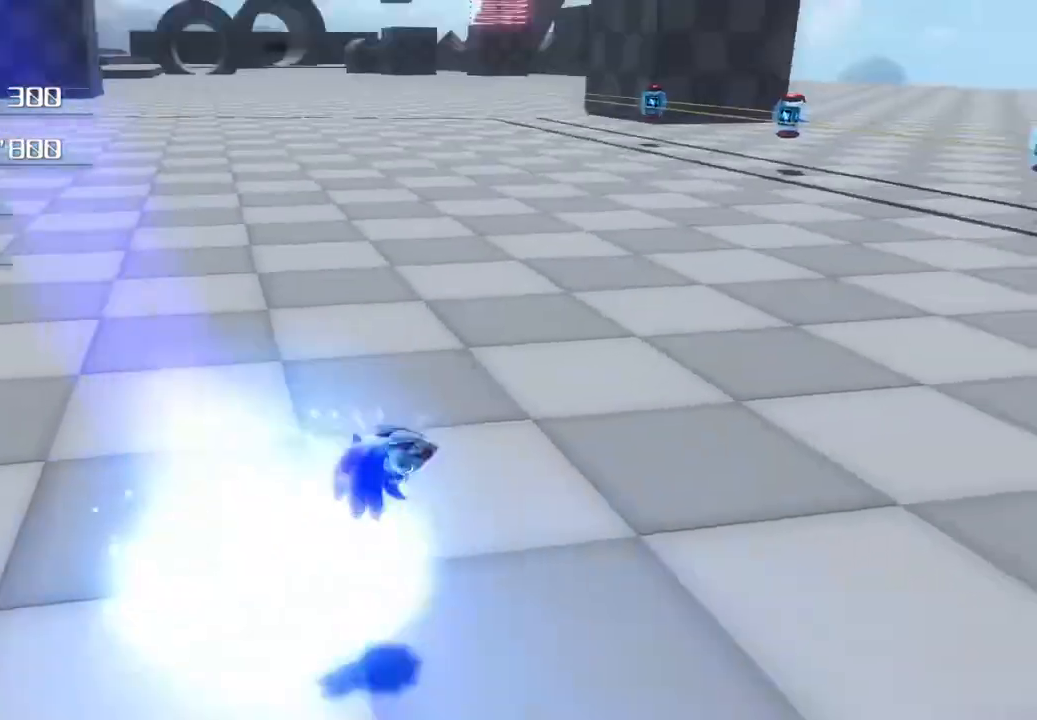
{"buttons": [], "left_stick": "up-right", "right_stick": "center", "events": [[401, "left_stick", "up-right"]]}
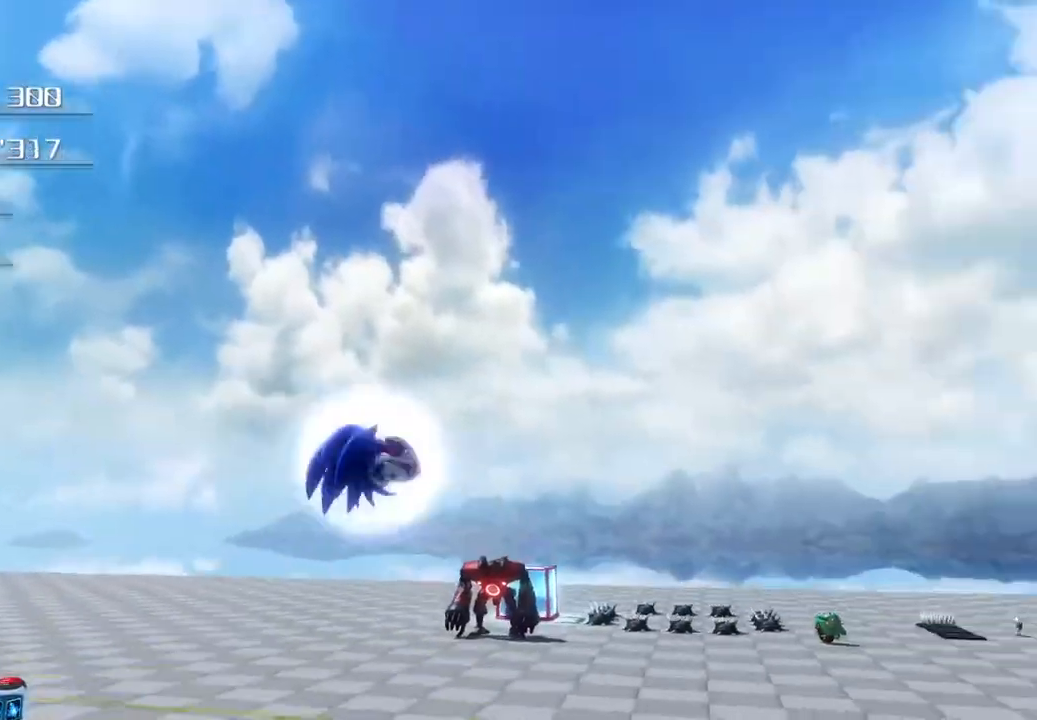
{"buttons": [], "left_stick": "up-right", "right_stick": "center", "events": []}
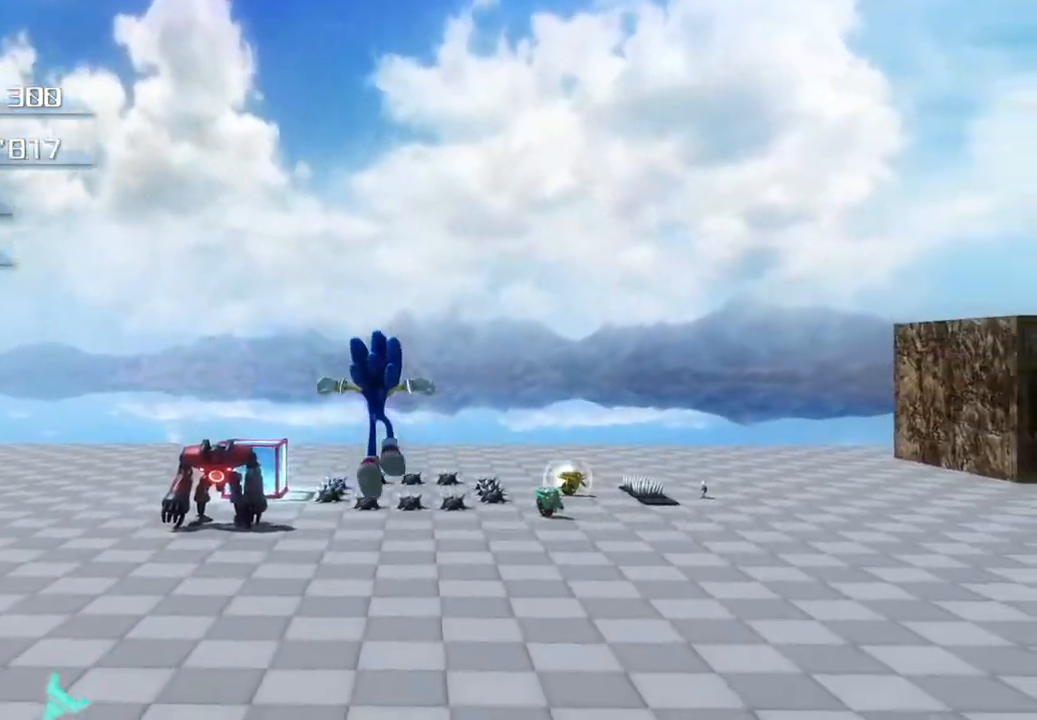
{"buttons": [], "left_stick": "up", "right_stick": "center", "events": [[33, "SQUARE", "down"], [217, "left_stick", "up"], [451, "SQUARE", "up"]]}
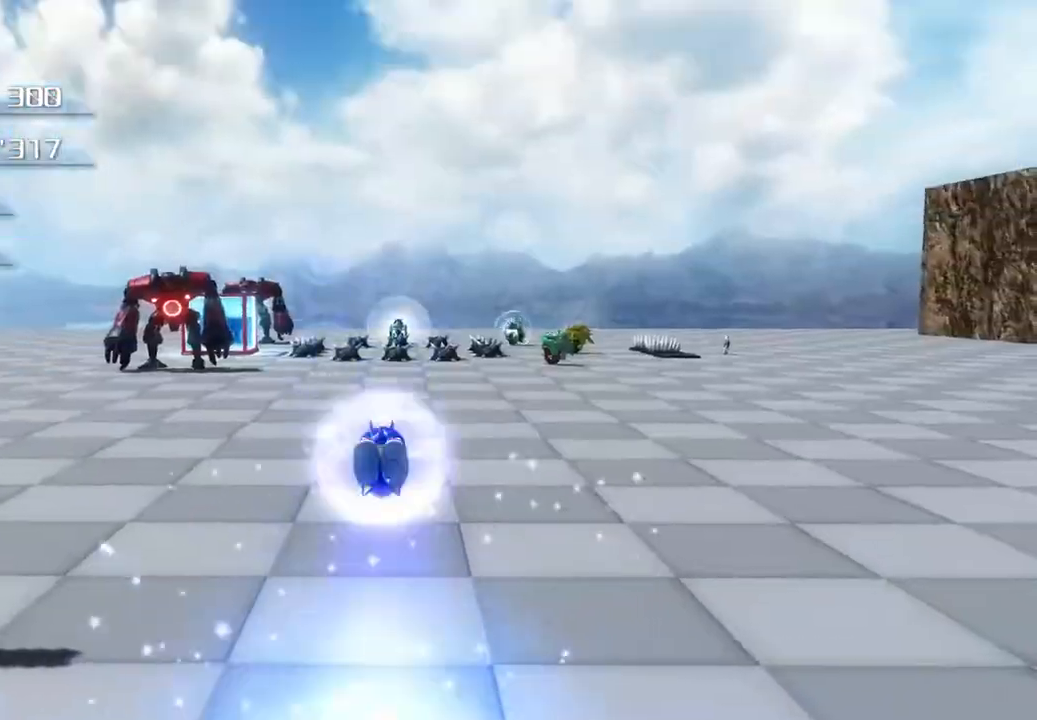
{"buttons": [], "left_stick": "up", "right_stick": "center", "events": []}
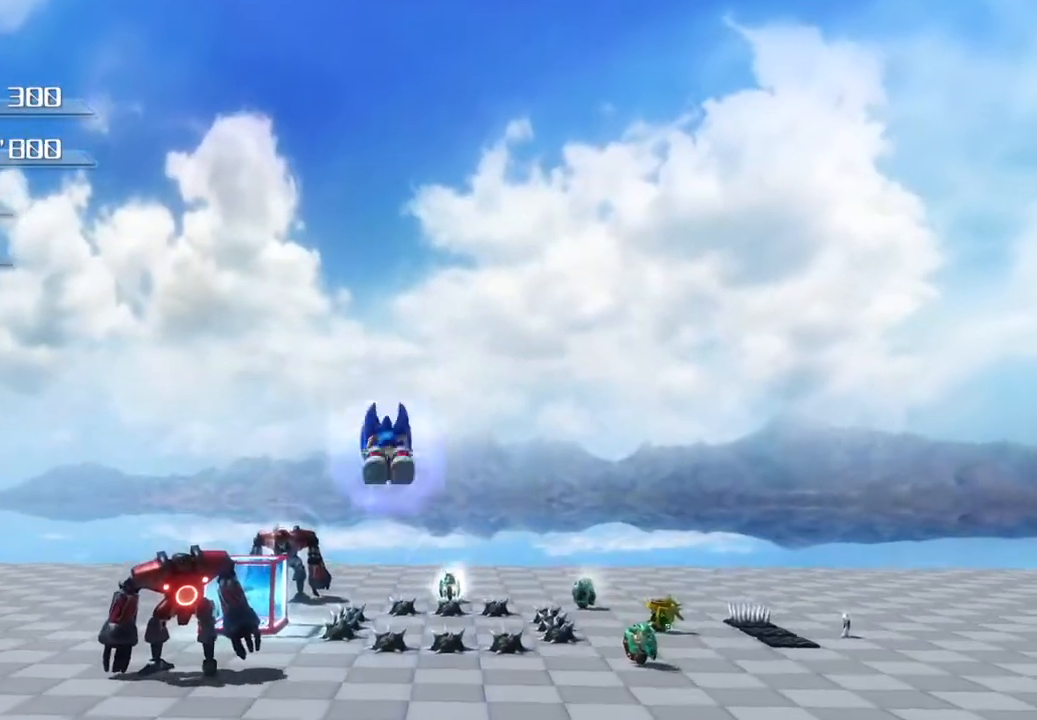
{"buttons": [], "left_stick": "up", "right_stick": "center", "events": []}
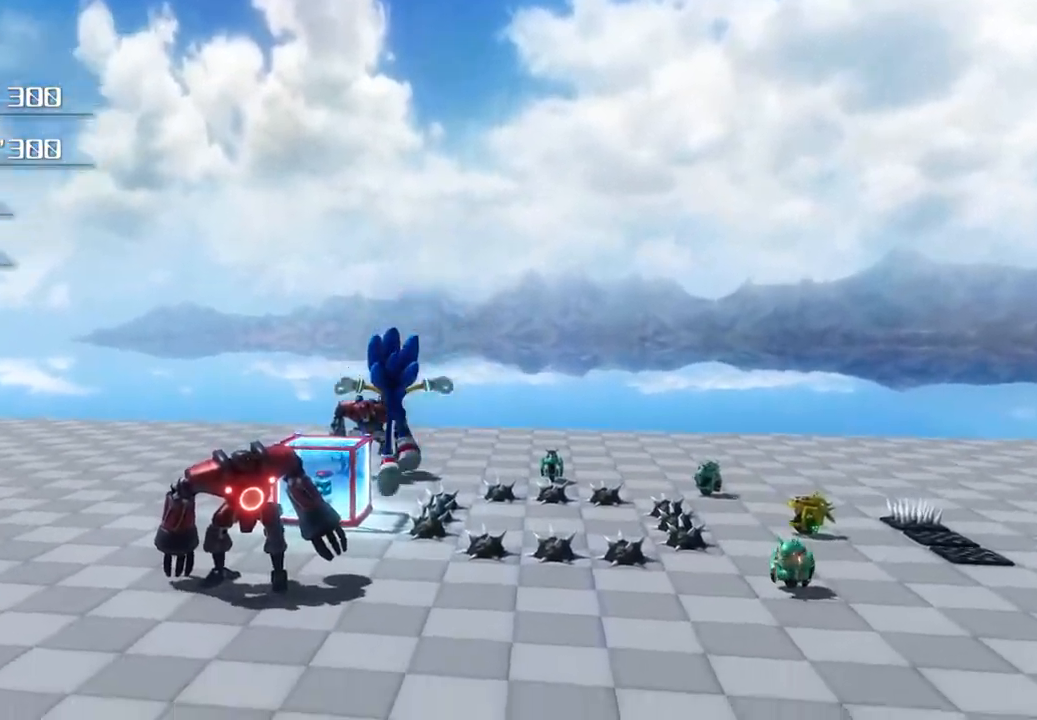
{"buttons": [], "left_stick": "up", "right_stick": "center", "events": [[67, "SQUARE", "down"], [435, "SQUARE", "up"]]}
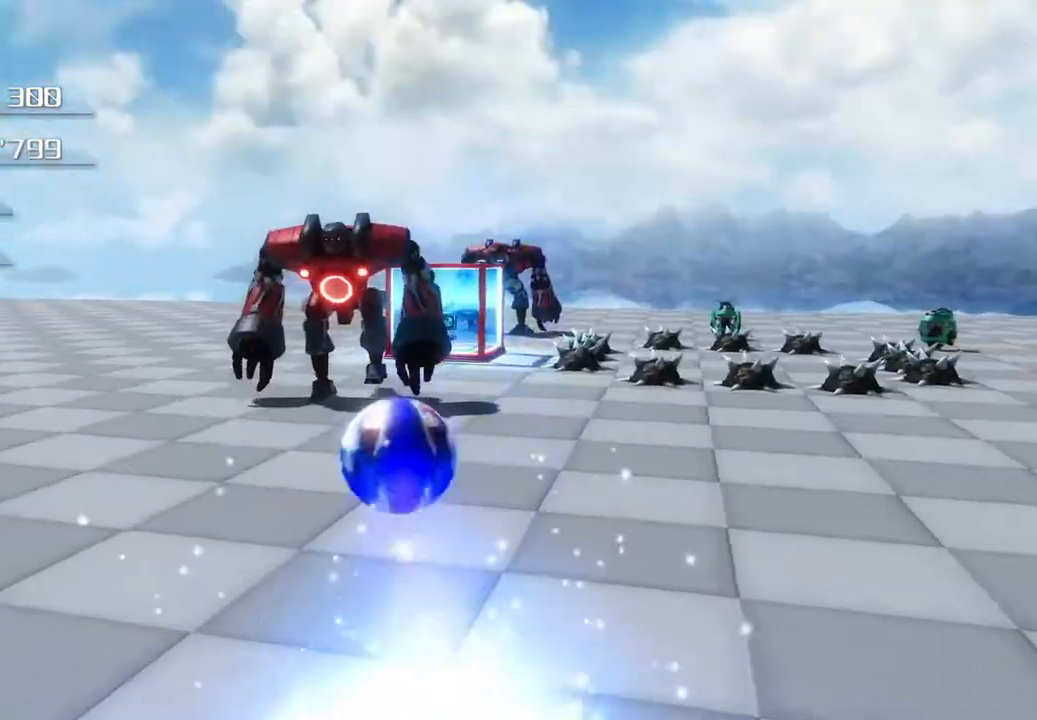
{"buttons": [], "left_stick": "up", "right_stick": "center", "events": []}
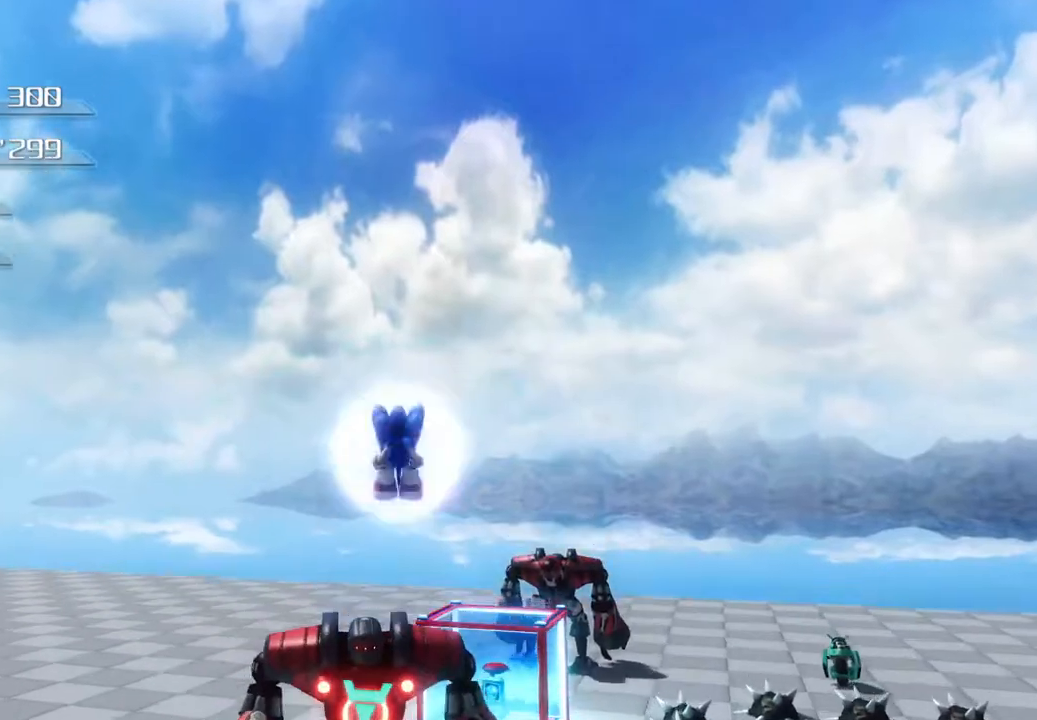
{"buttons": ["SQUARE"], "left_stick": "up", "right_stick": "center", "events": [[468, "SQUARE", "down"]]}